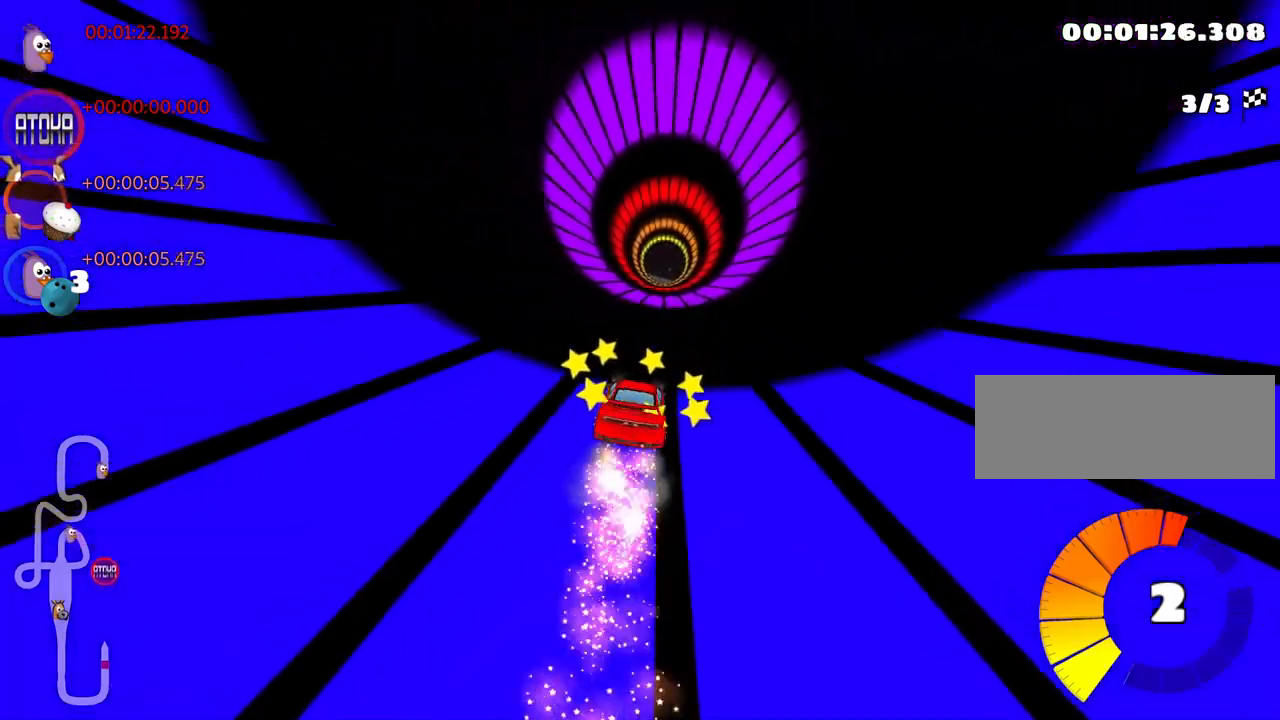
Gameplay with keyboard; each line is a JSON object with the keys held at the frame after it. "events" lists presses ("down") and releases ("up") of "down", "fire", "flag", "left", "look", "nitro", "right", "skid" and "up" between this image and that frame as [ms after this image, input, new state], when the widget could be followed in between. No other keys are recorded. Mouse input is not recorded. Key names are as the overlay labels them; some are game actions (e.g. jump) rather than physical keys.
{"keys": ["up"], "events": [[233, "right", "down"], [316, "right", "up"]]}
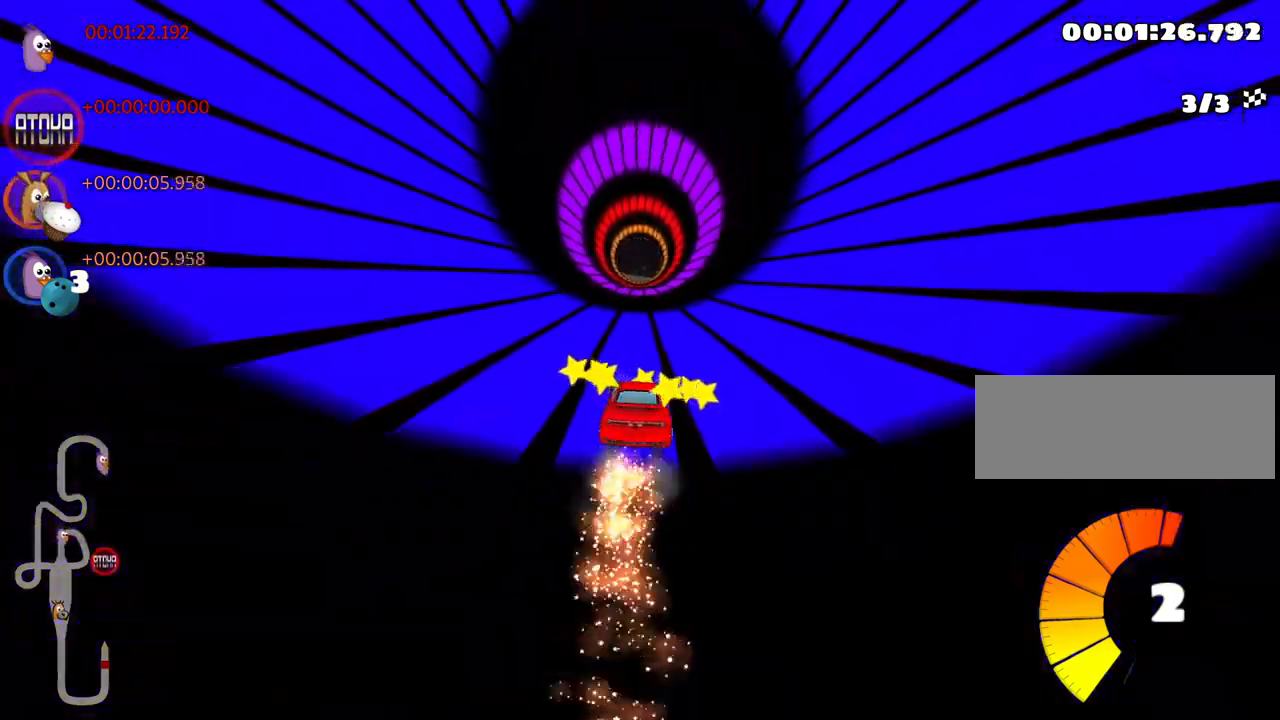
{"keys": ["up"], "events": []}
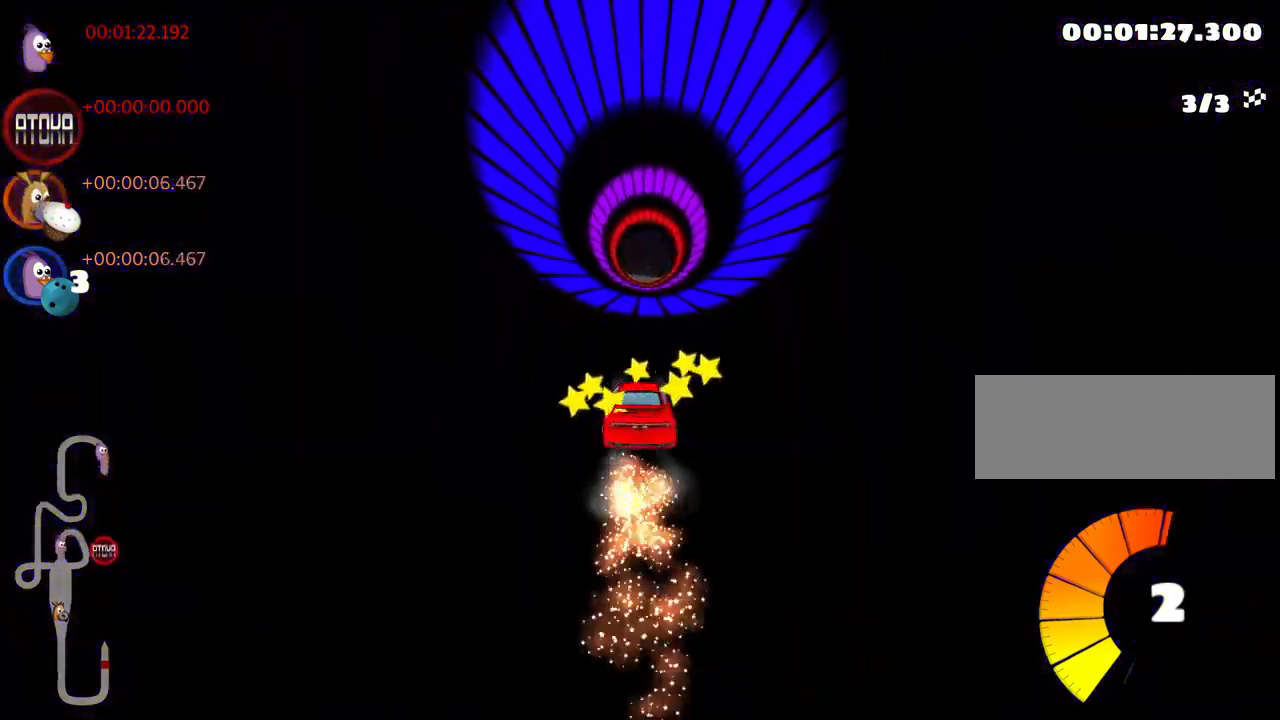
{"keys": ["right", "up"], "events": [[283, "right", "down"]]}
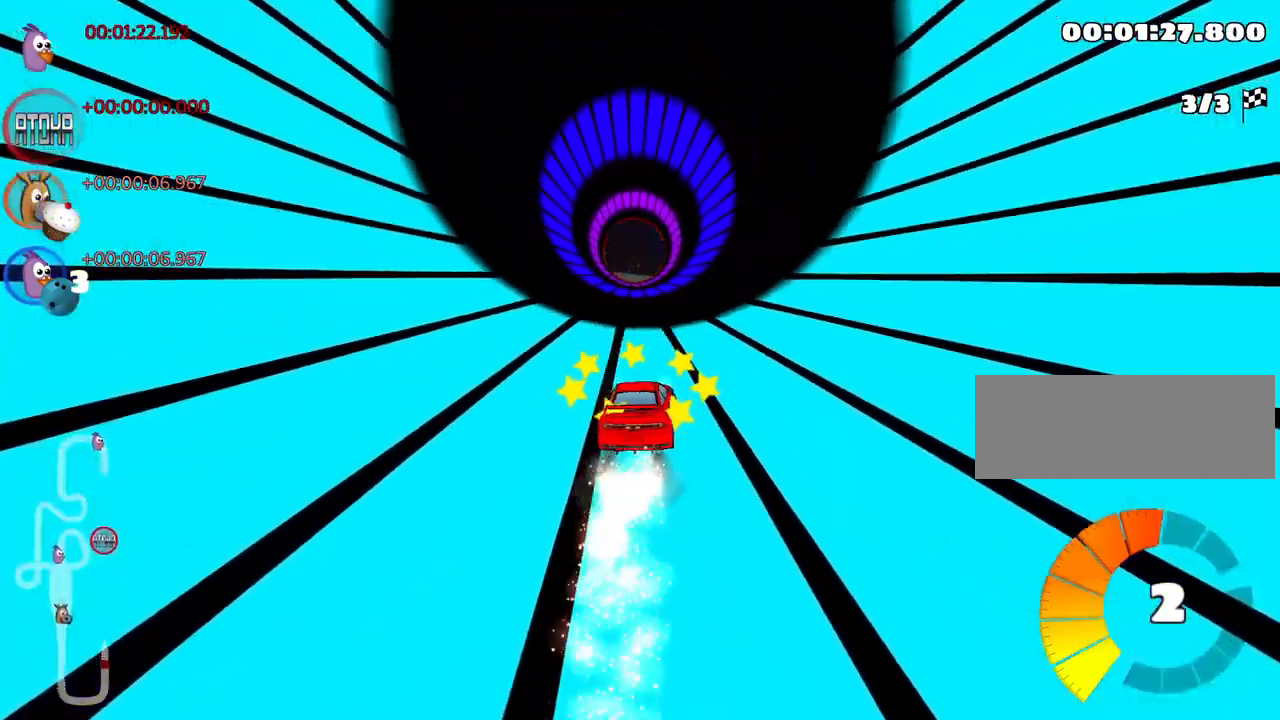
{"keys": ["up"], "events": [[50, "right", "up"]]}
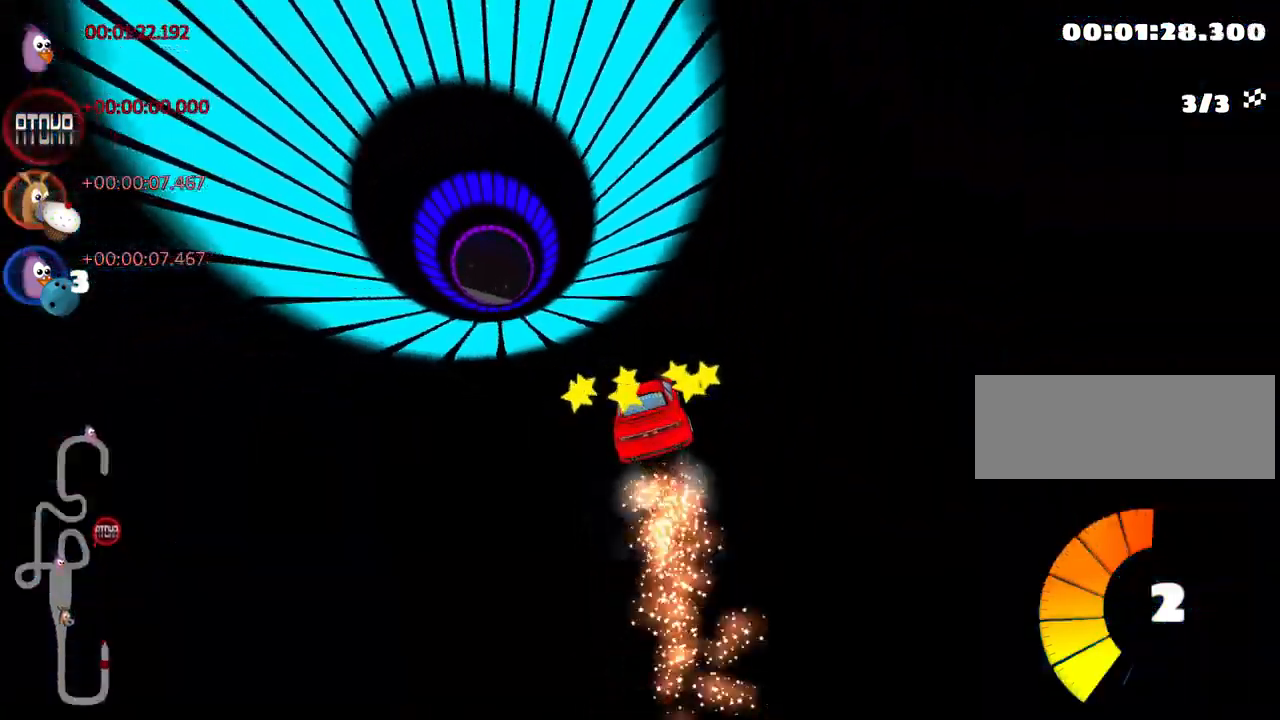
{"keys": ["up"], "events": [[66, "left", "down"], [316, "left", "up"]]}
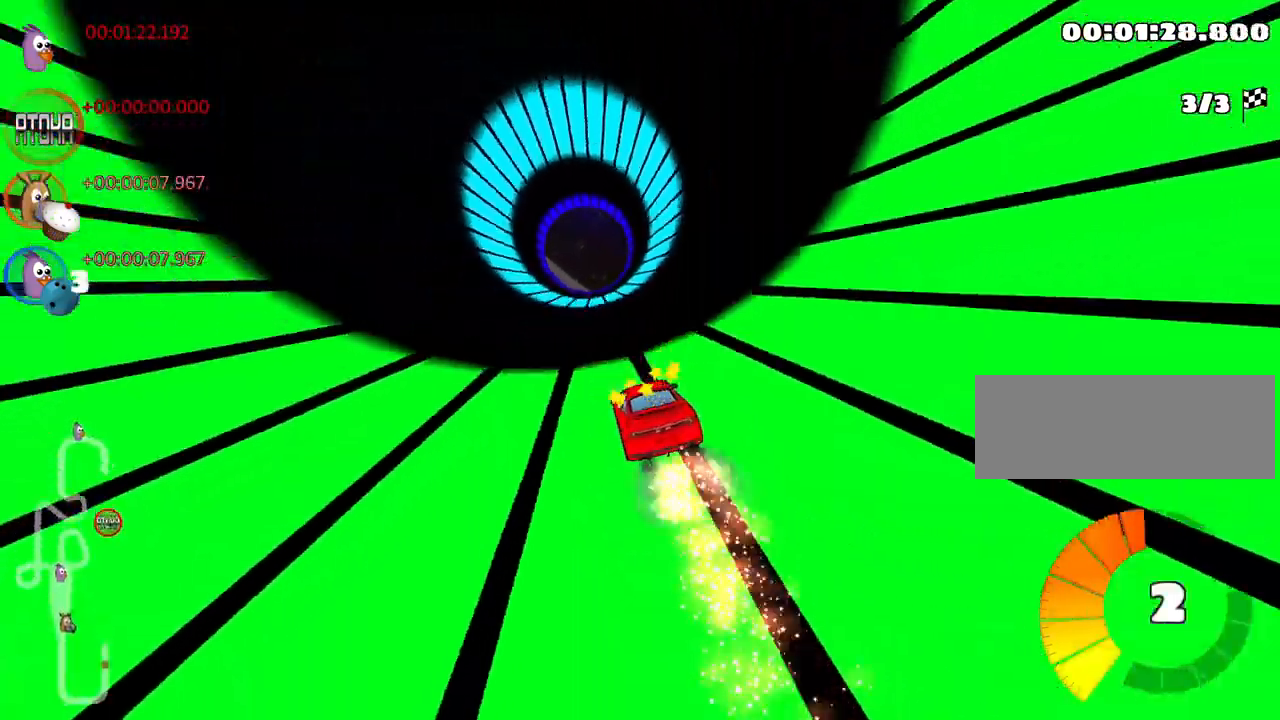
{"keys": ["up"], "events": [[16, "nitro", "down"], [183, "nitro", "up"]]}
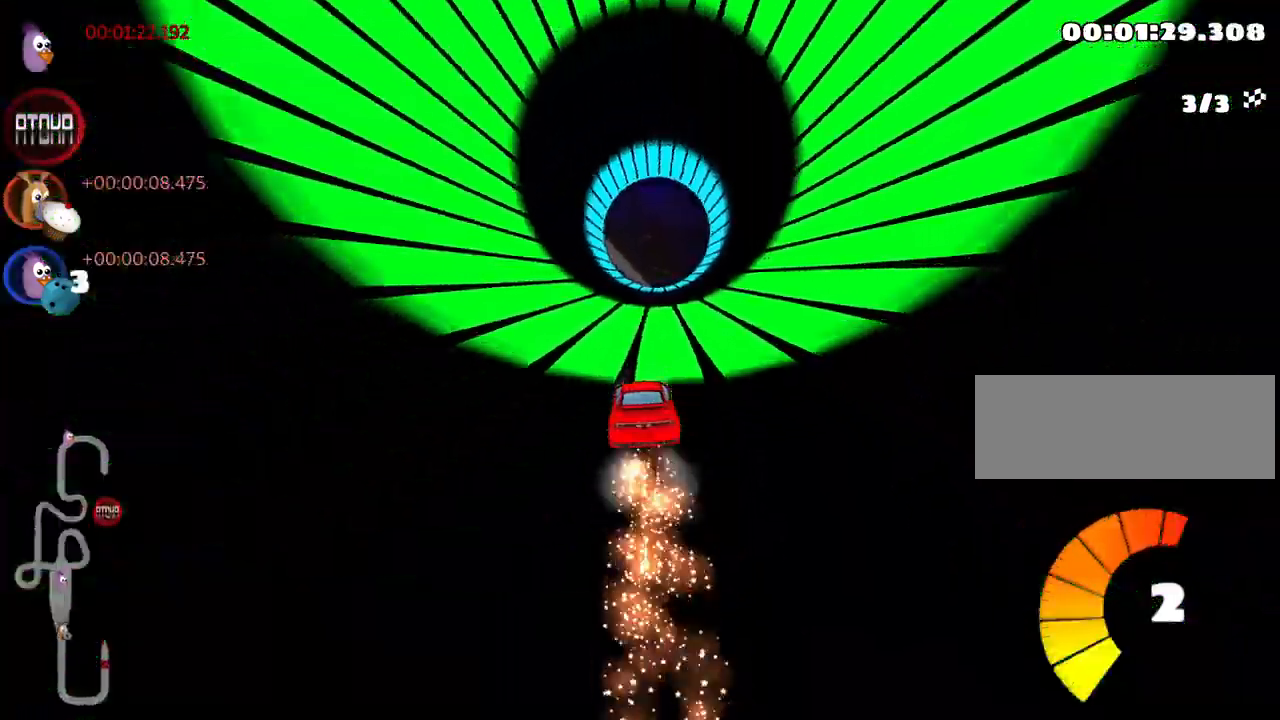
{"keys": ["right", "up"], "events": [[450, "right", "down"]]}
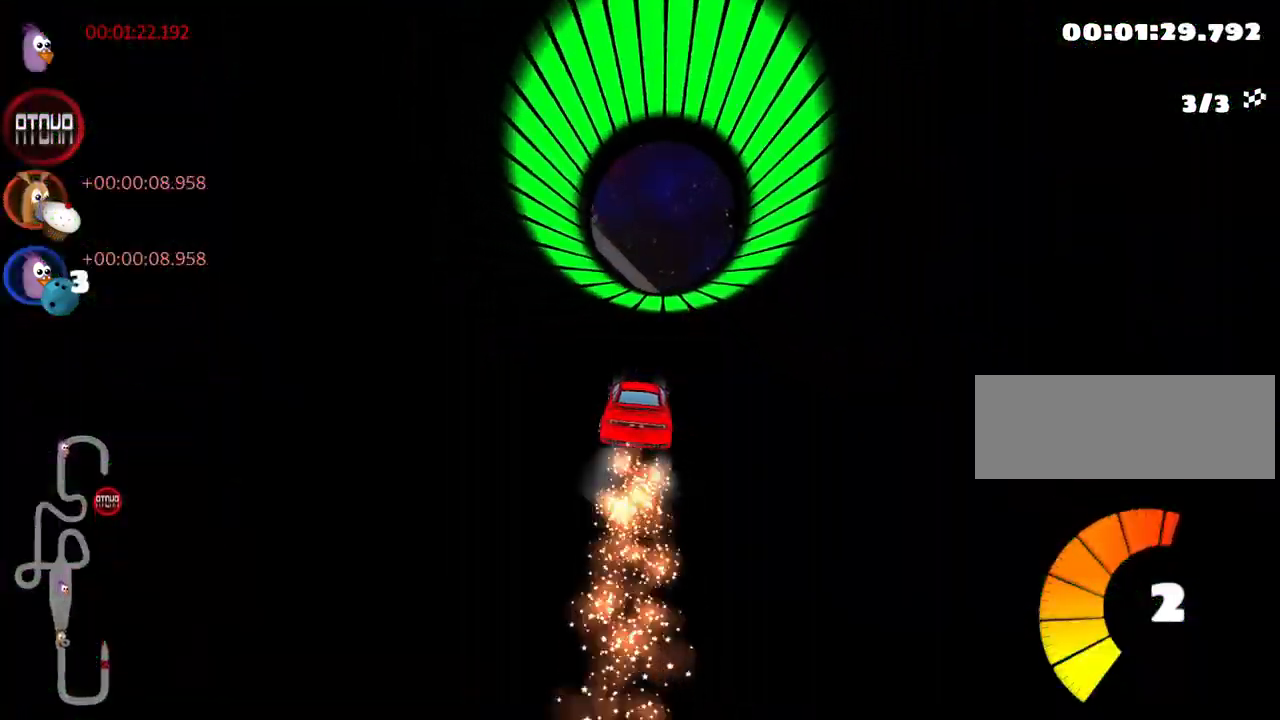
{"keys": ["up"], "events": [[100, "right", "up"]]}
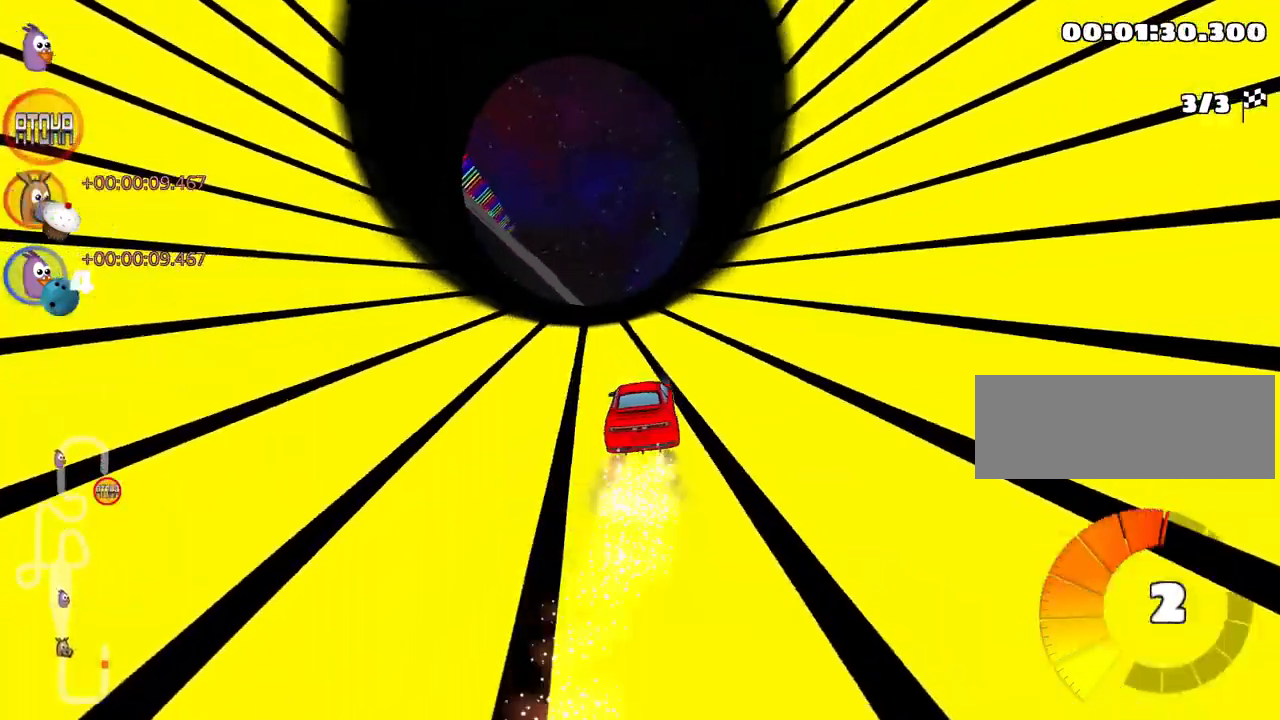
{"keys": ["left", "up"], "events": [[216, "left", "down"], [250, "skid", "down"], [500, "skid", "up"]]}
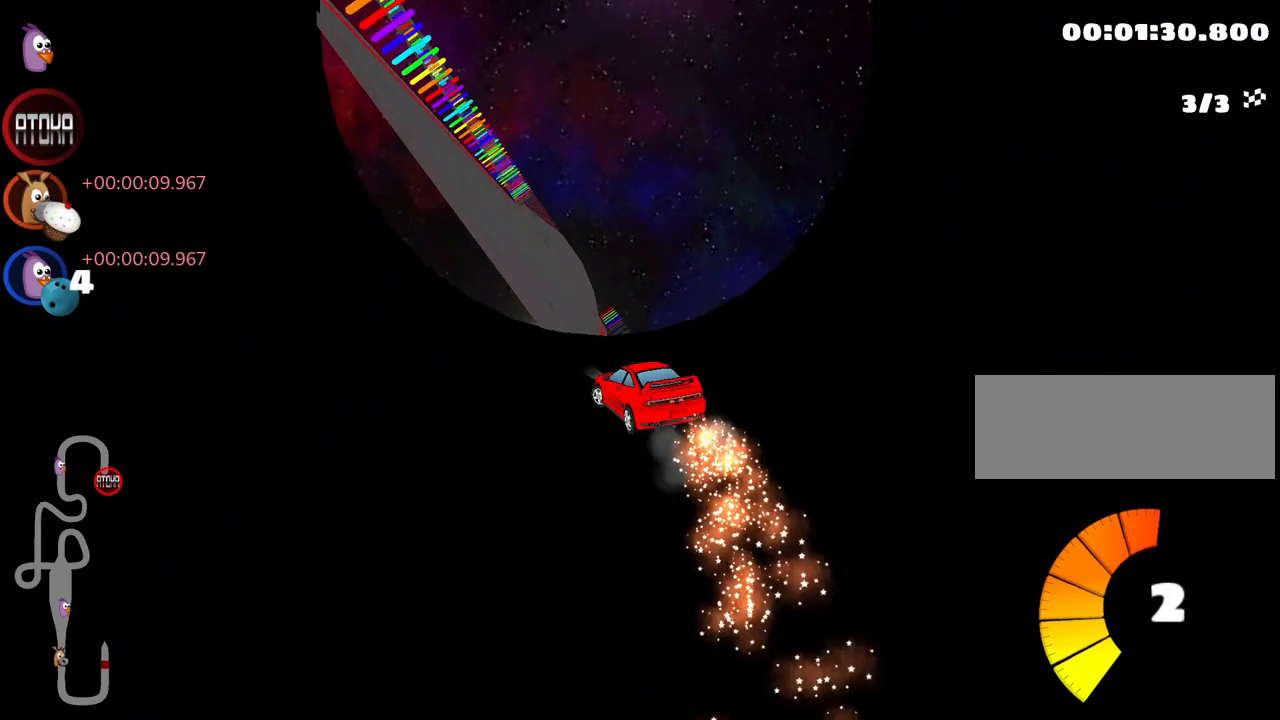
{"keys": ["right", "up"], "events": [[67, "left", "up"], [183, "right", "down"]]}
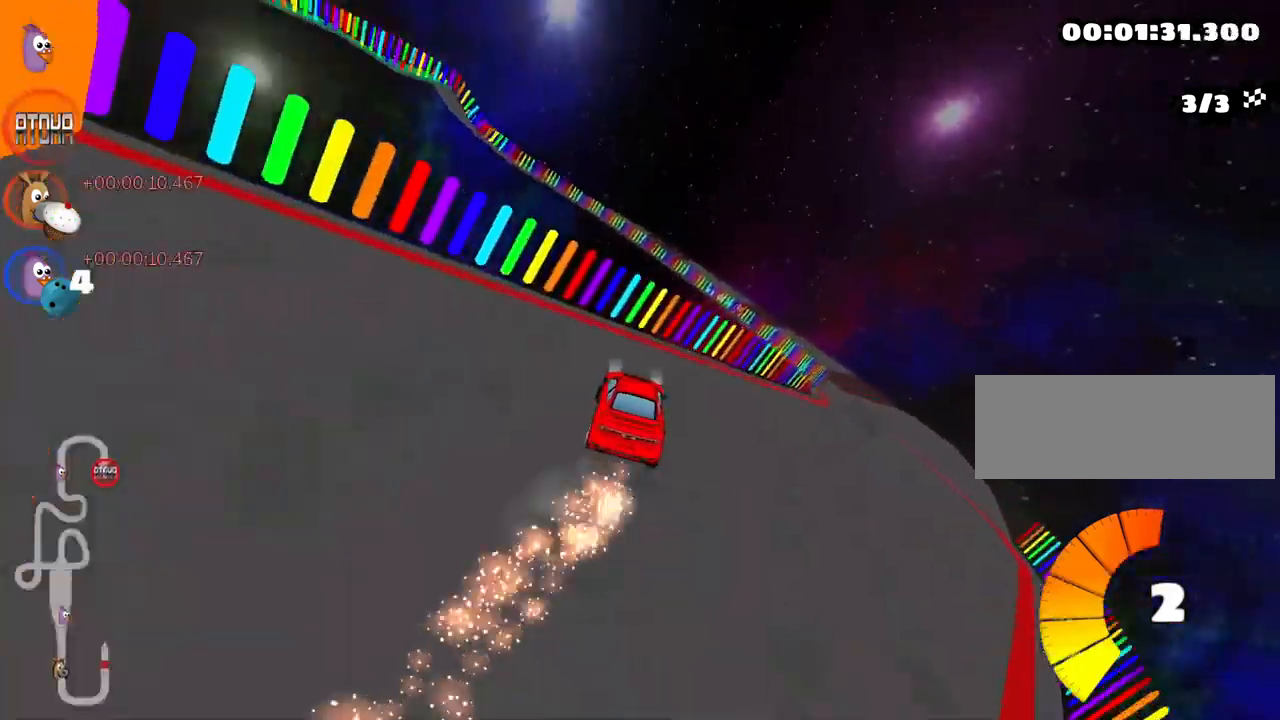
{"keys": ["right", "up"], "events": []}
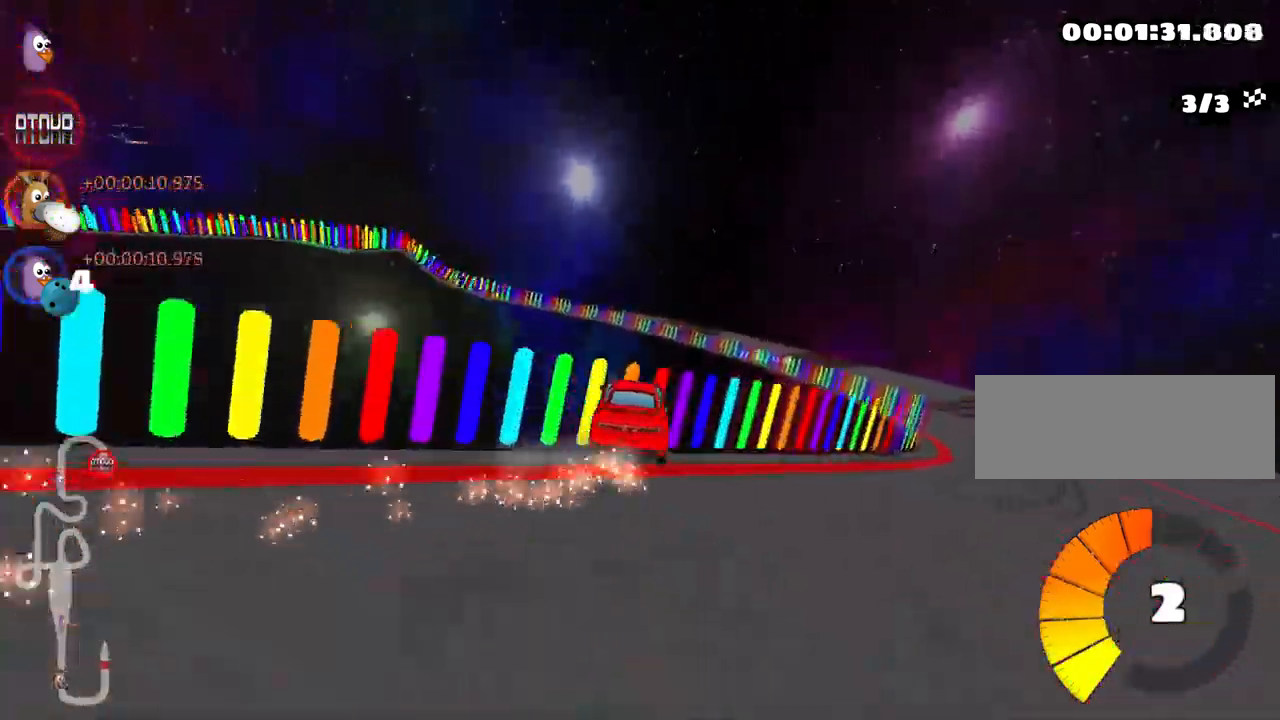
{"keys": ["nitro", "right", "up"], "events": [[83, "skid", "down"], [267, "skid", "up"], [500, "nitro", "down"]]}
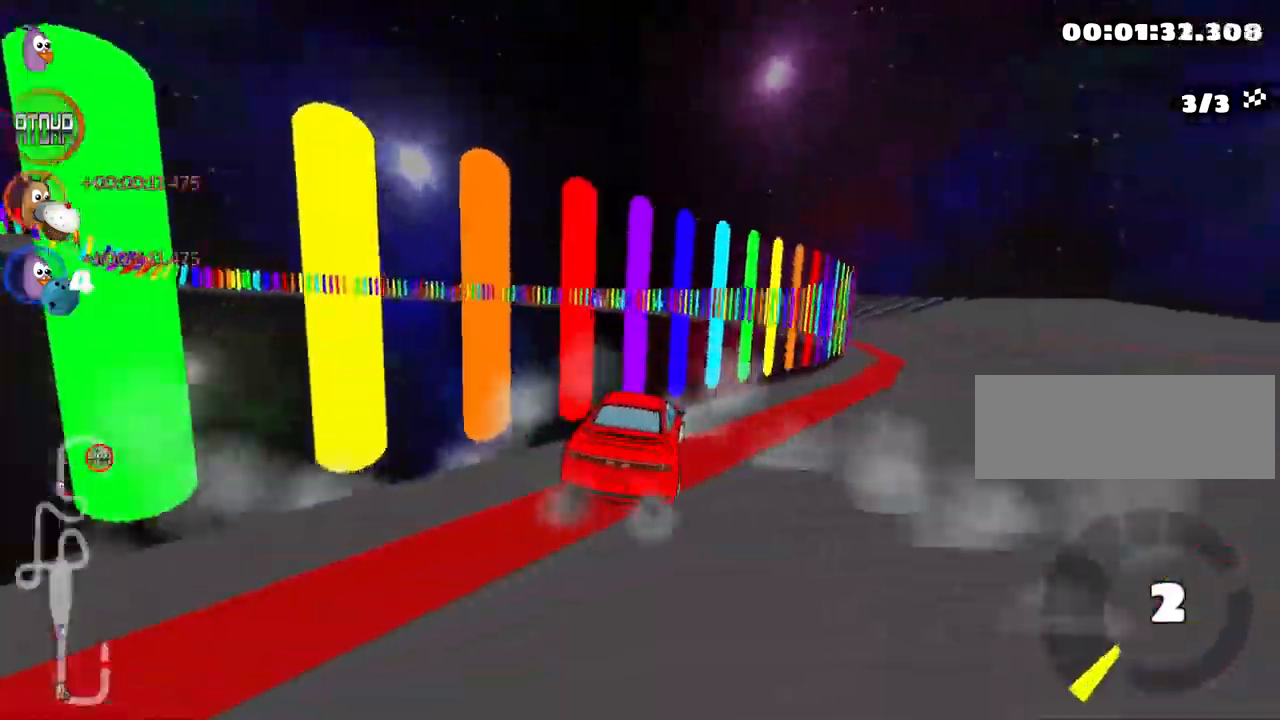
{"keys": ["right", "up"], "events": [[167, "nitro", "up"]]}
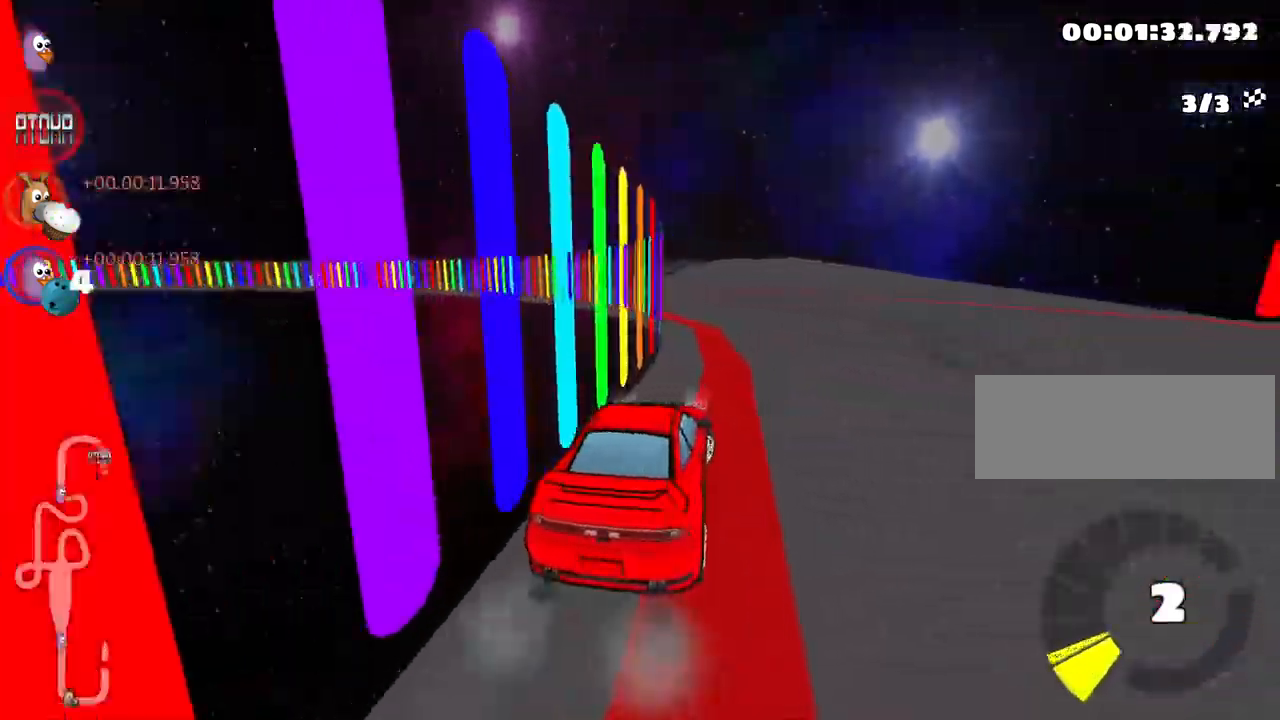
{"keys": ["left", "nitro", "skid", "up"], "events": [[83, "nitro", "down"], [283, "right", "up"], [300, "left", "down"], [333, "skid", "down"]]}
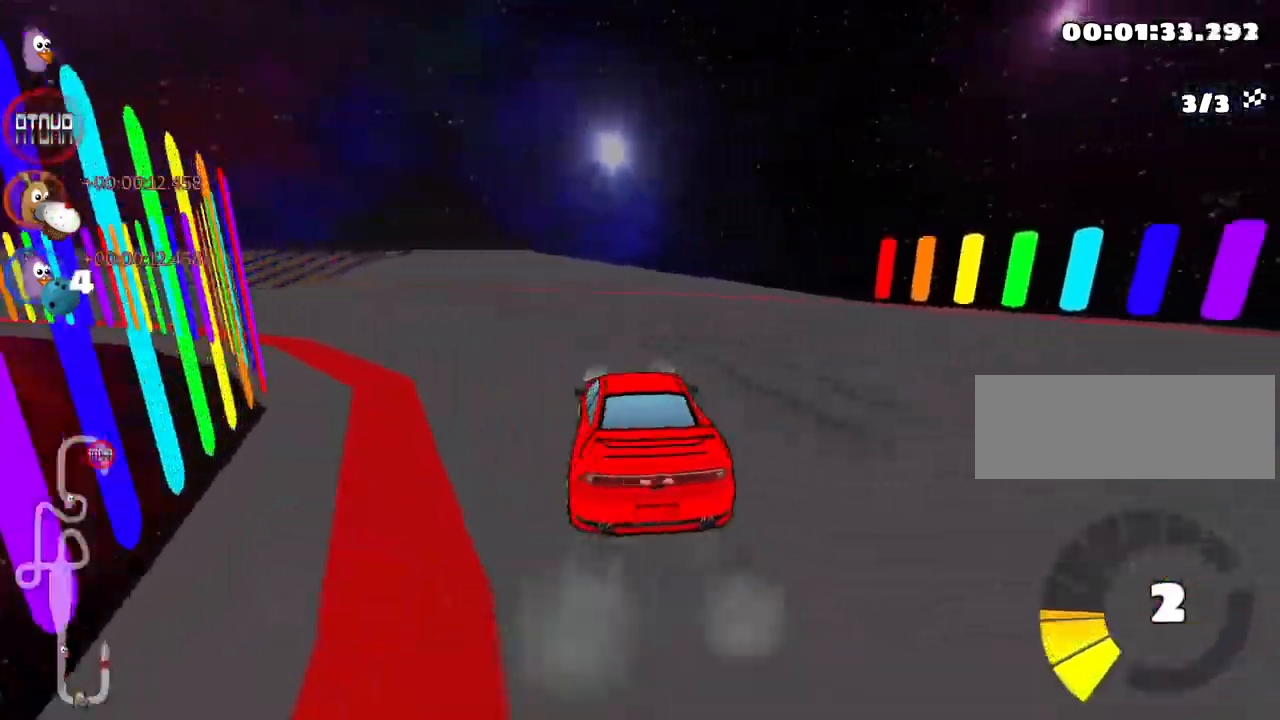
{"keys": ["left", "right", "skid", "up"], "events": [[450, "right", "down"], [483, "nitro", "up"]]}
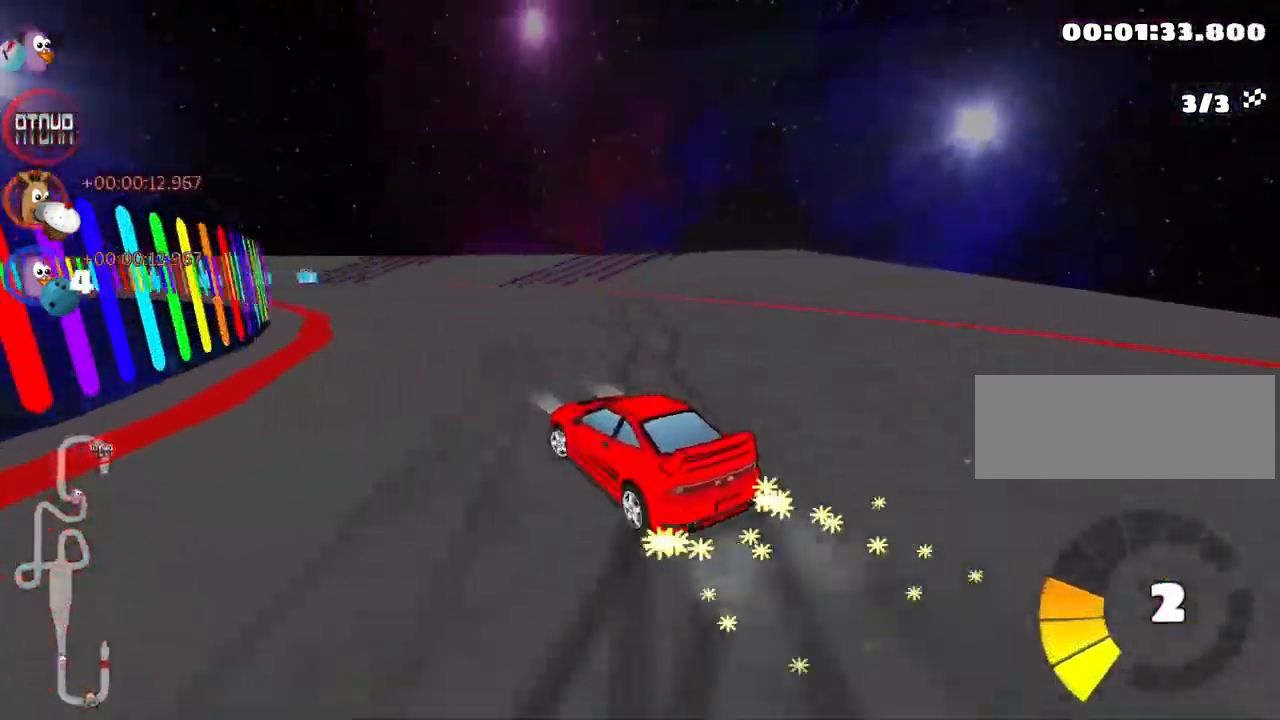
{"keys": ["left", "nitro", "skid", "up"], "events": [[50, "left", "up"], [383, "left", "down"], [433, "nitro", "down"], [500, "right", "up"]]}
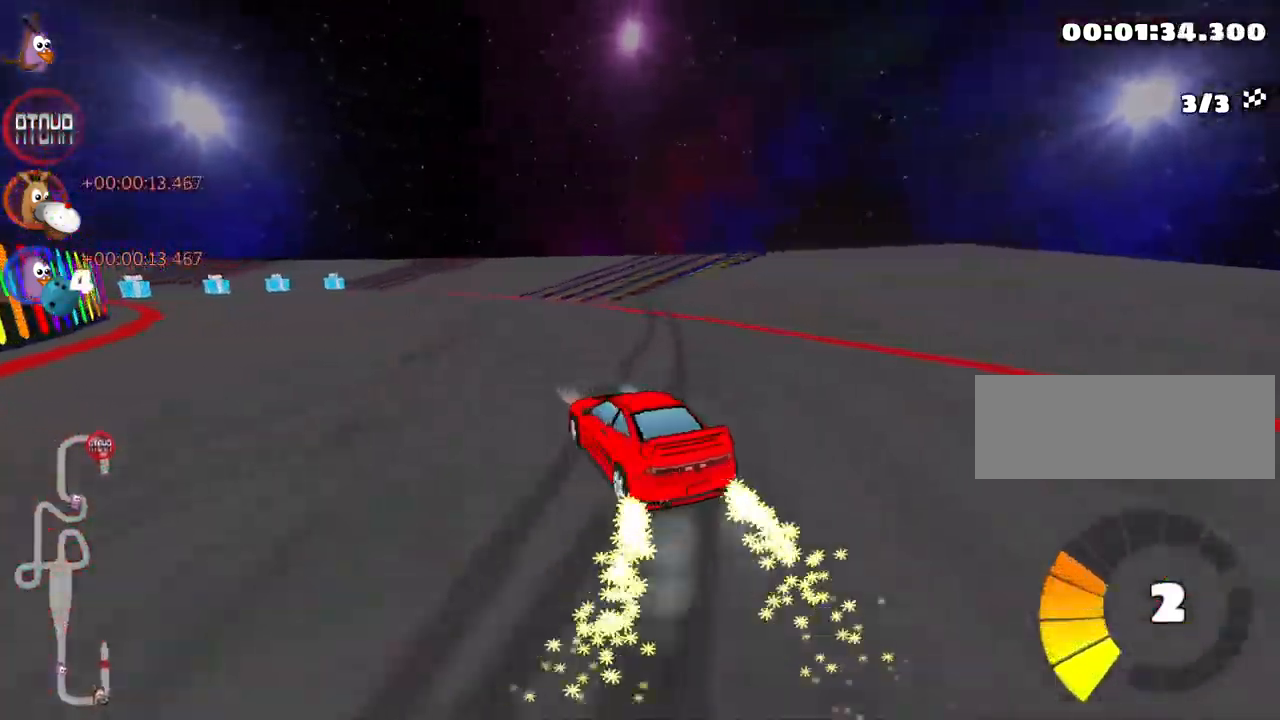
{"keys": ["left", "skid", "up"], "events": [[67, "right", "down"], [83, "nitro", "up"], [133, "left", "up"], [433, "right", "up"], [450, "left", "down"]]}
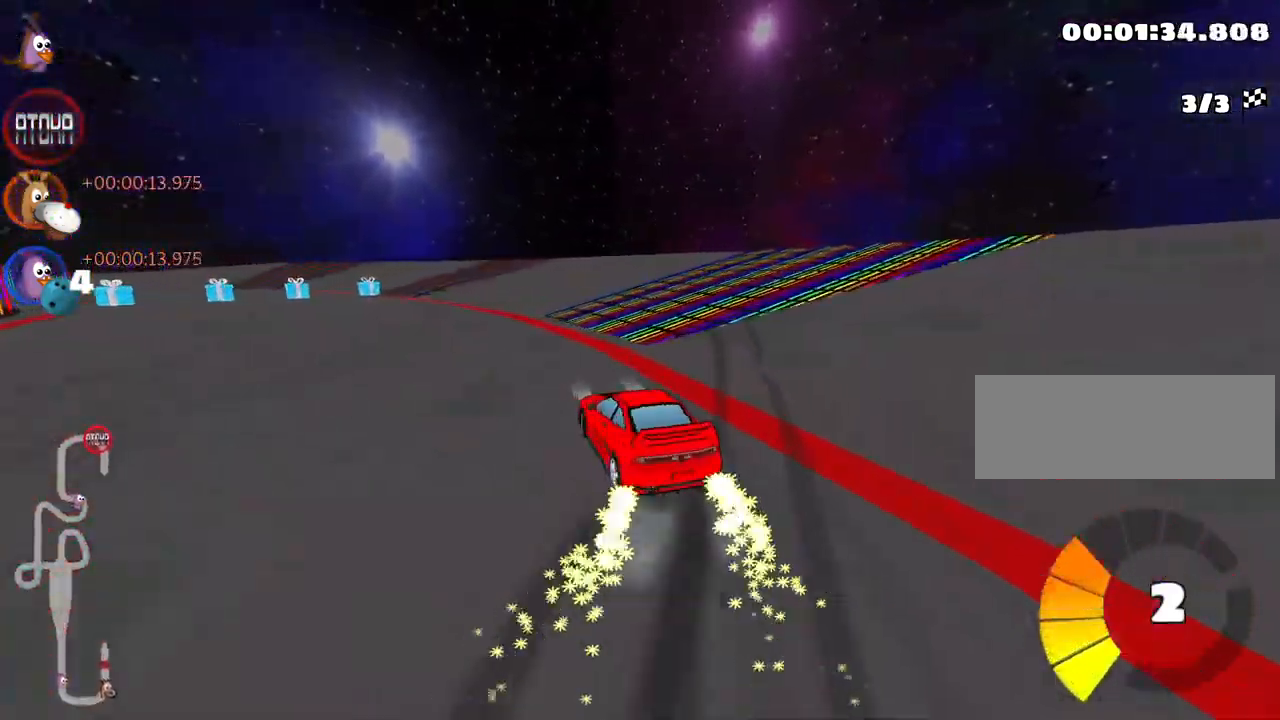
{"keys": ["up"], "events": [[50, "skid", "up"], [317, "left", "up"]]}
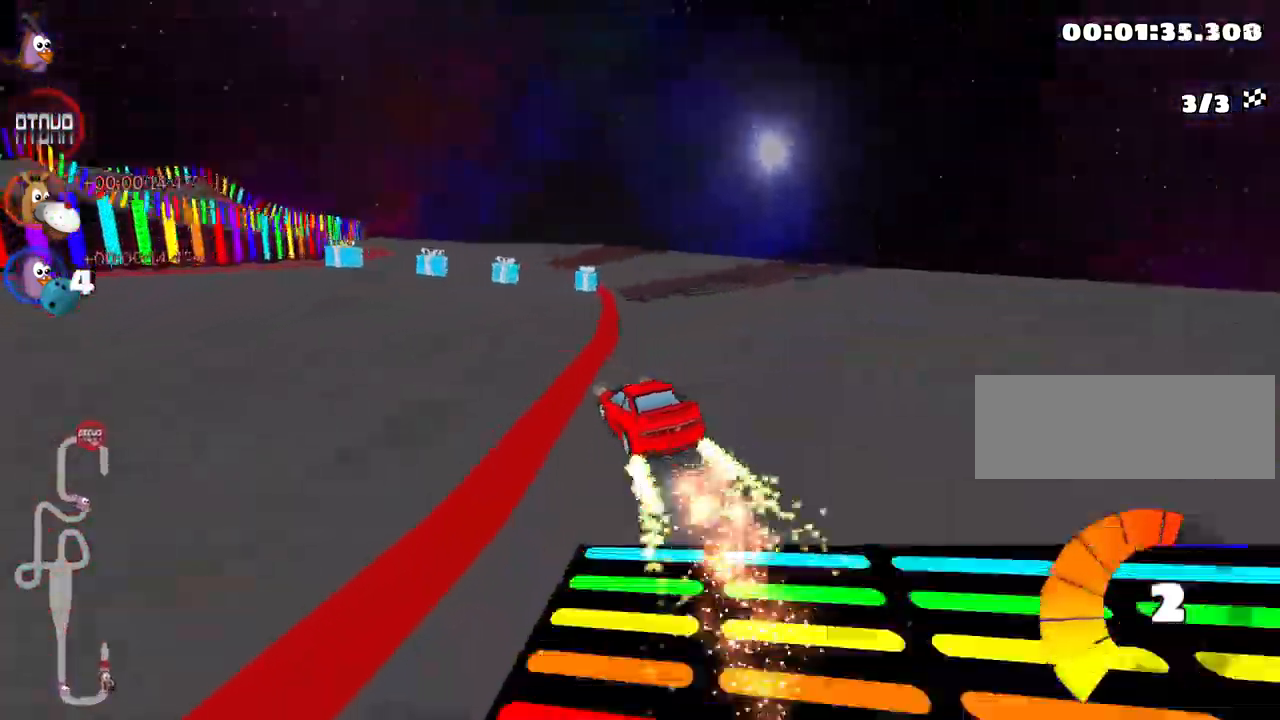
{"keys": ["left", "skid", "up"], "events": [[167, "right", "down"], [333, "right", "up"], [350, "left", "down"], [383, "skid", "down"]]}
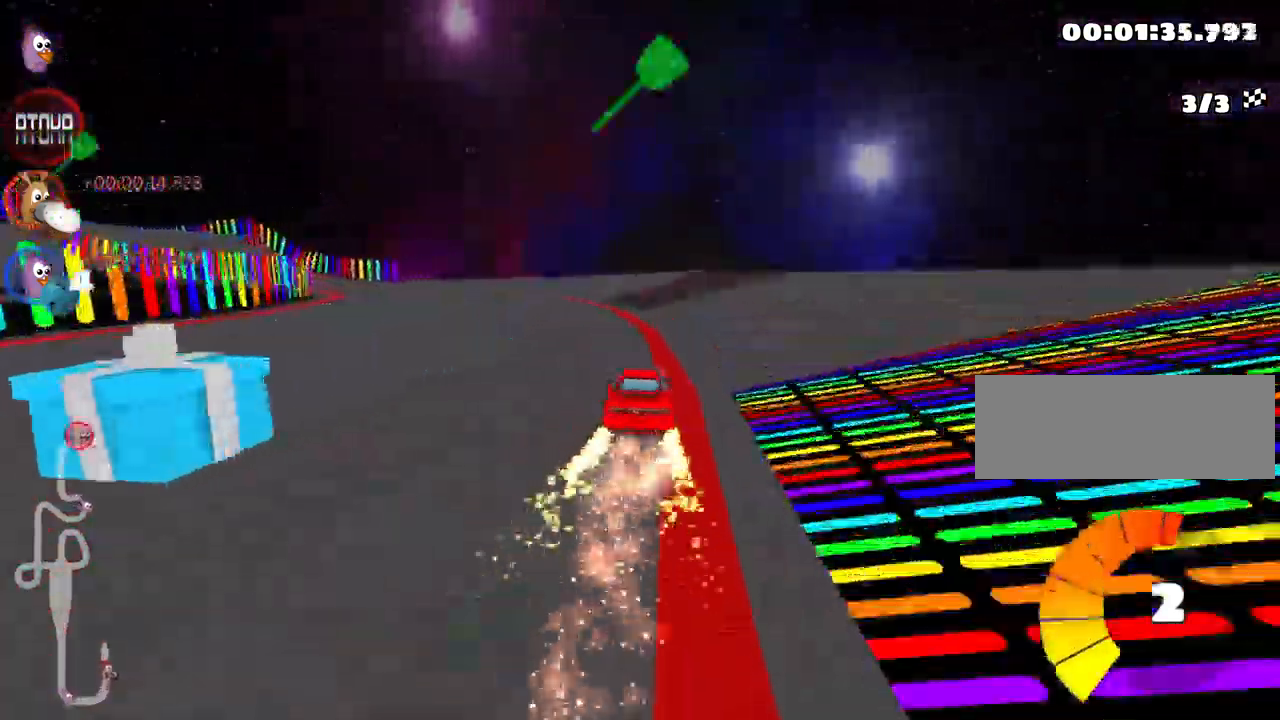
{"keys": ["left", "skid", "up"], "events": []}
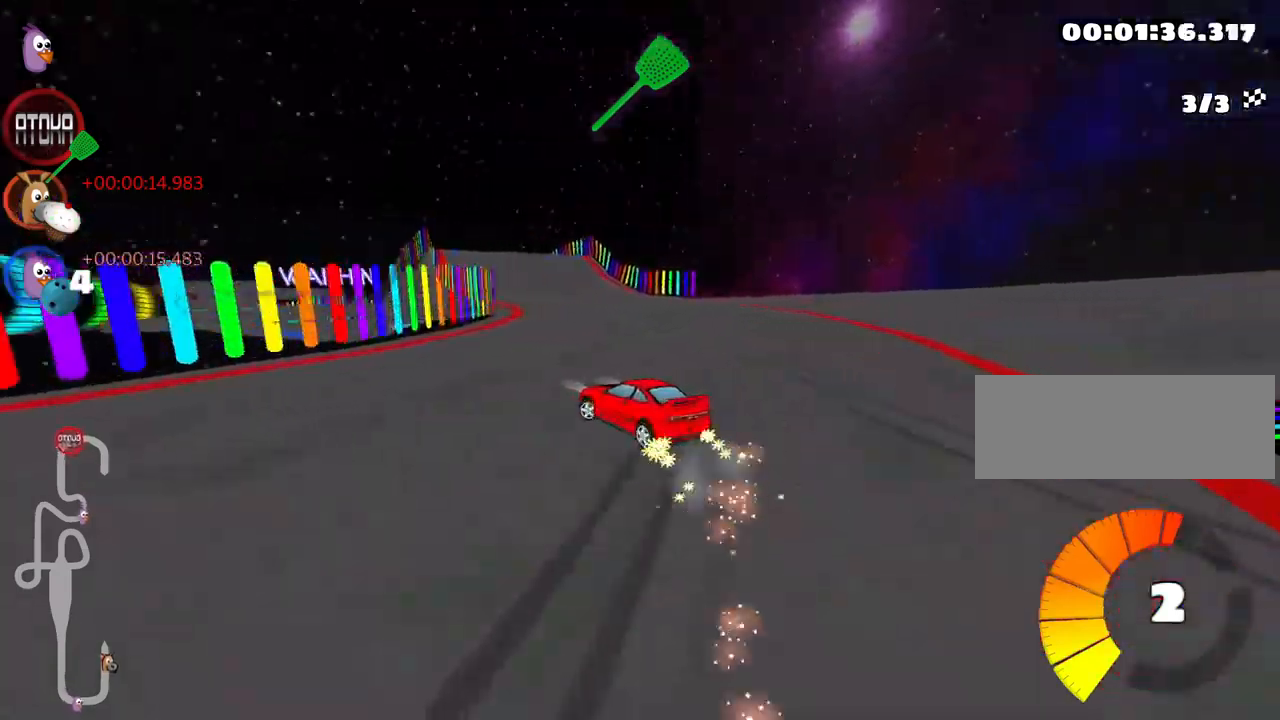
{"keys": ["up"], "events": [[17, "left", "up"], [33, "right", "down"], [333, "right", "up"], [350, "skid", "up"]]}
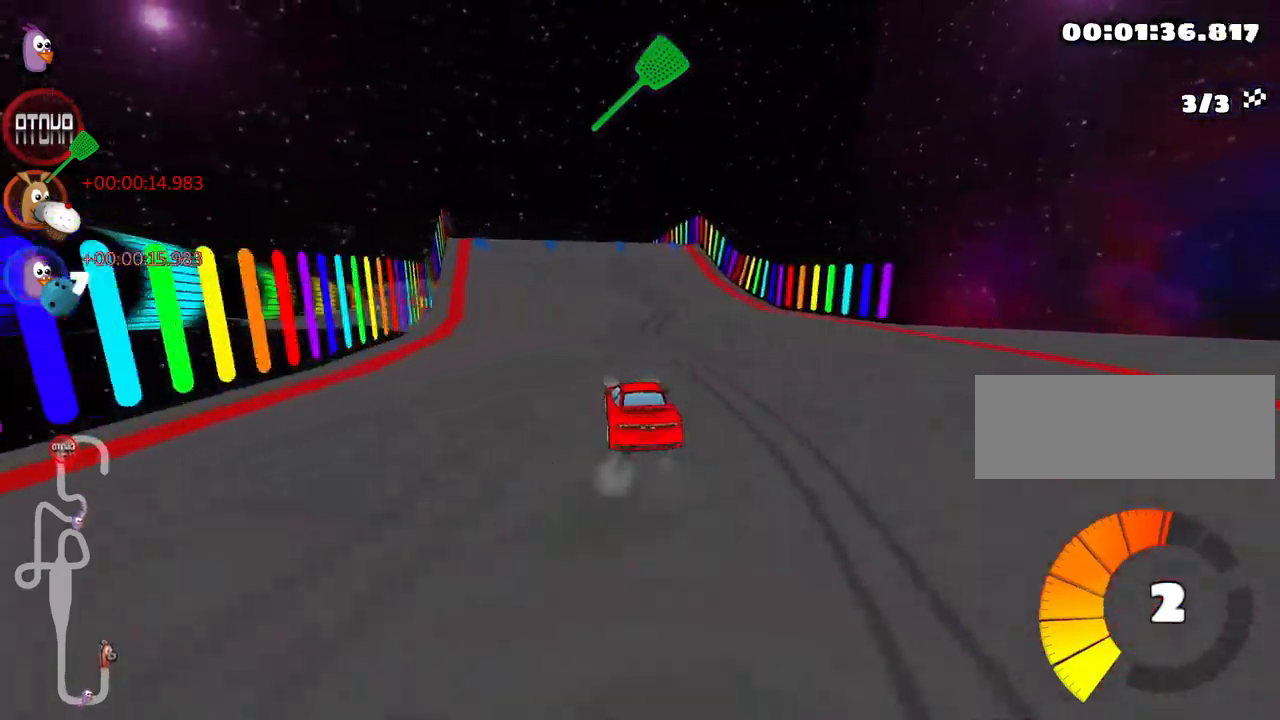
{"keys": ["left"], "events": [[133, "left", "down"], [283, "left", "up"], [400, "left", "down"], [433, "up", "up"]]}
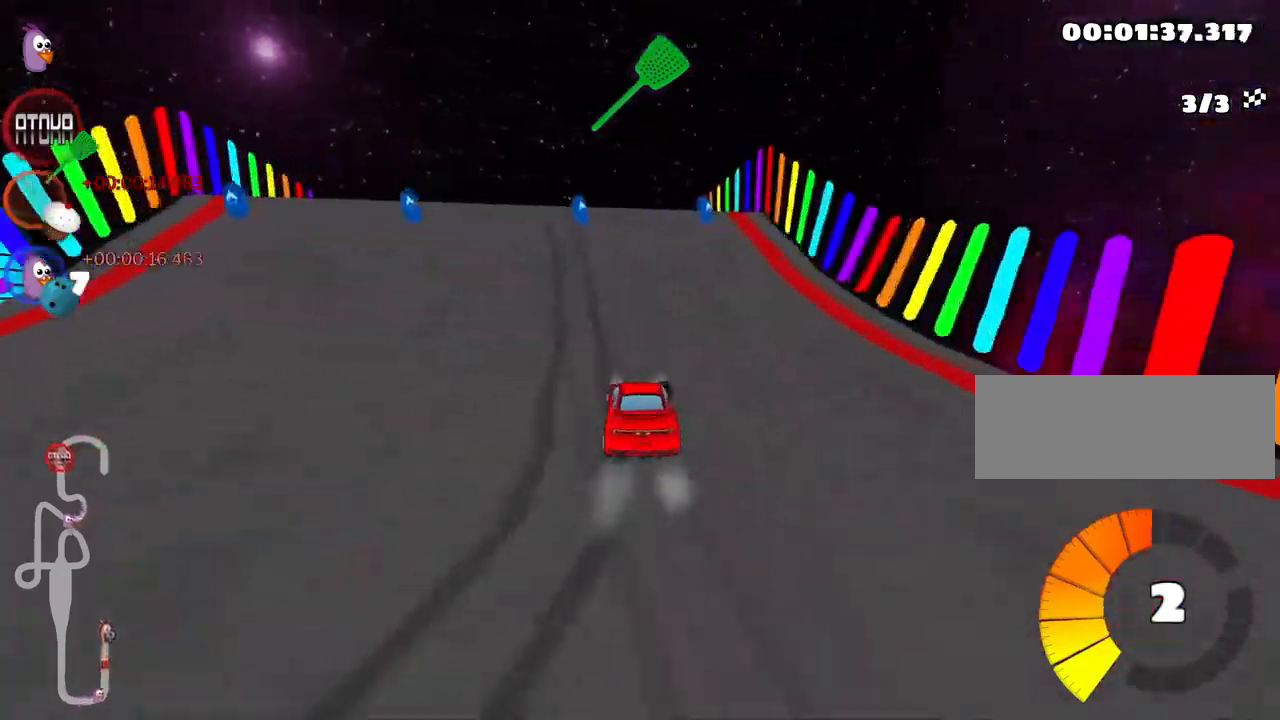
{"keys": [], "events": [[33, "left", "up"], [167, "down", "down"], [300, "left", "down"], [317, "down", "up"], [467, "left", "up"]]}
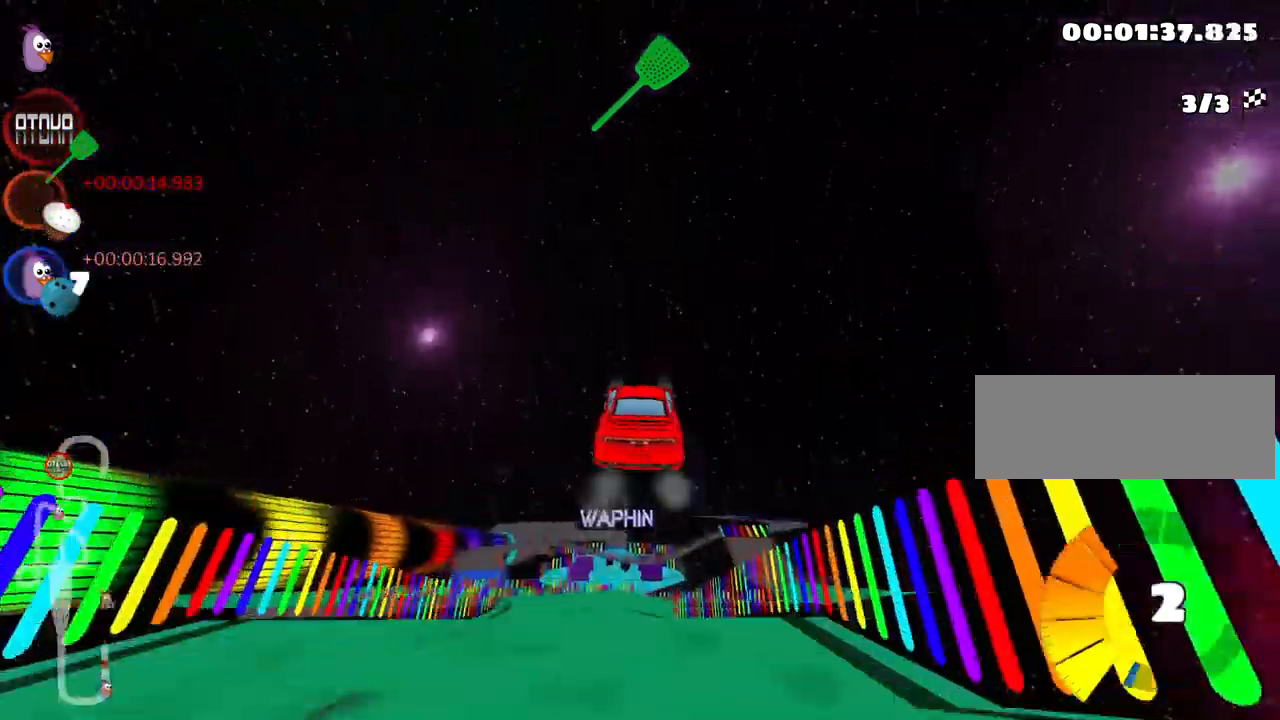
{"keys": ["left", "skid", "up"], "events": [[150, "left", "down"], [183, "skid", "down"], [383, "up", "down"]]}
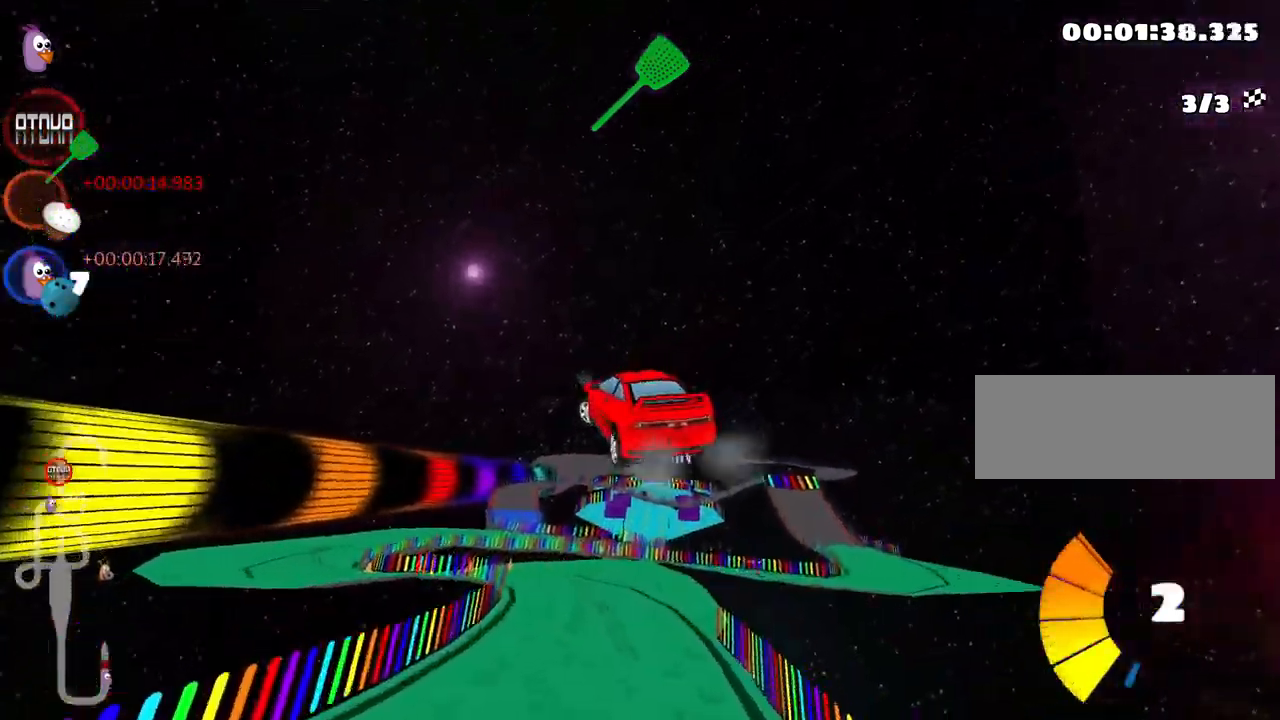
{"keys": ["left", "skid", "up"], "events": []}
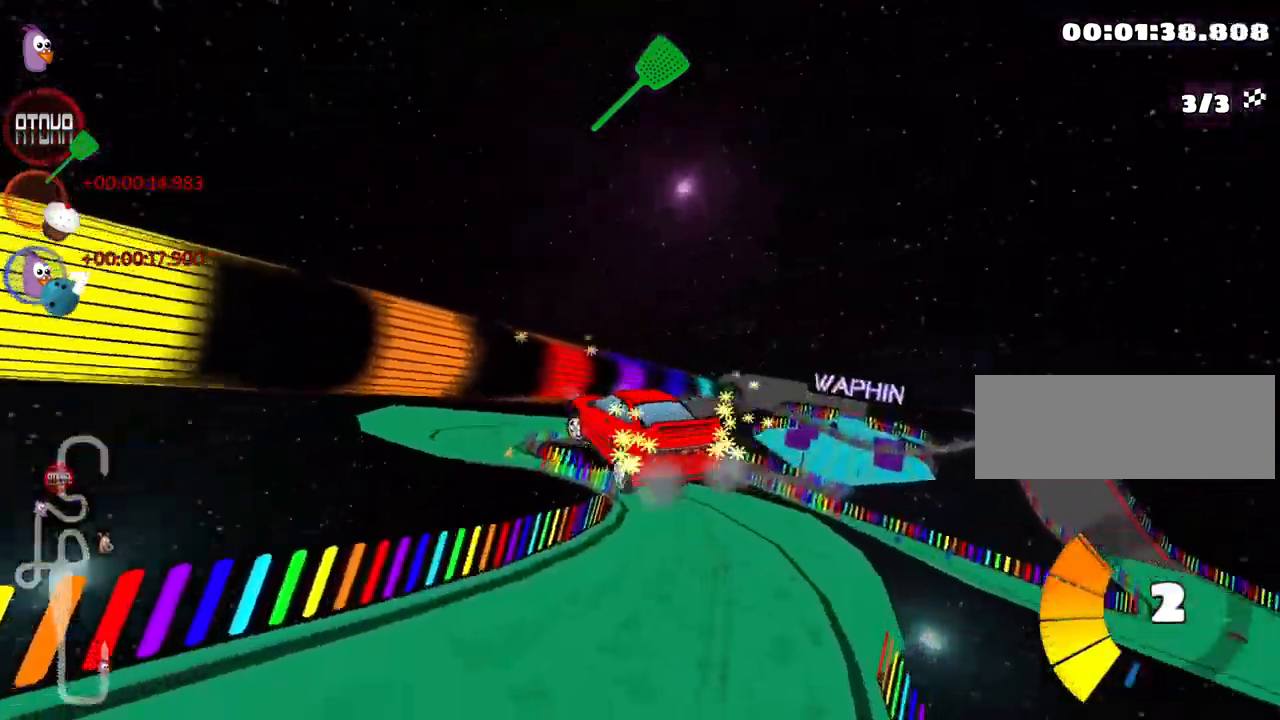
{"keys": ["left", "skid", "up"], "events": []}
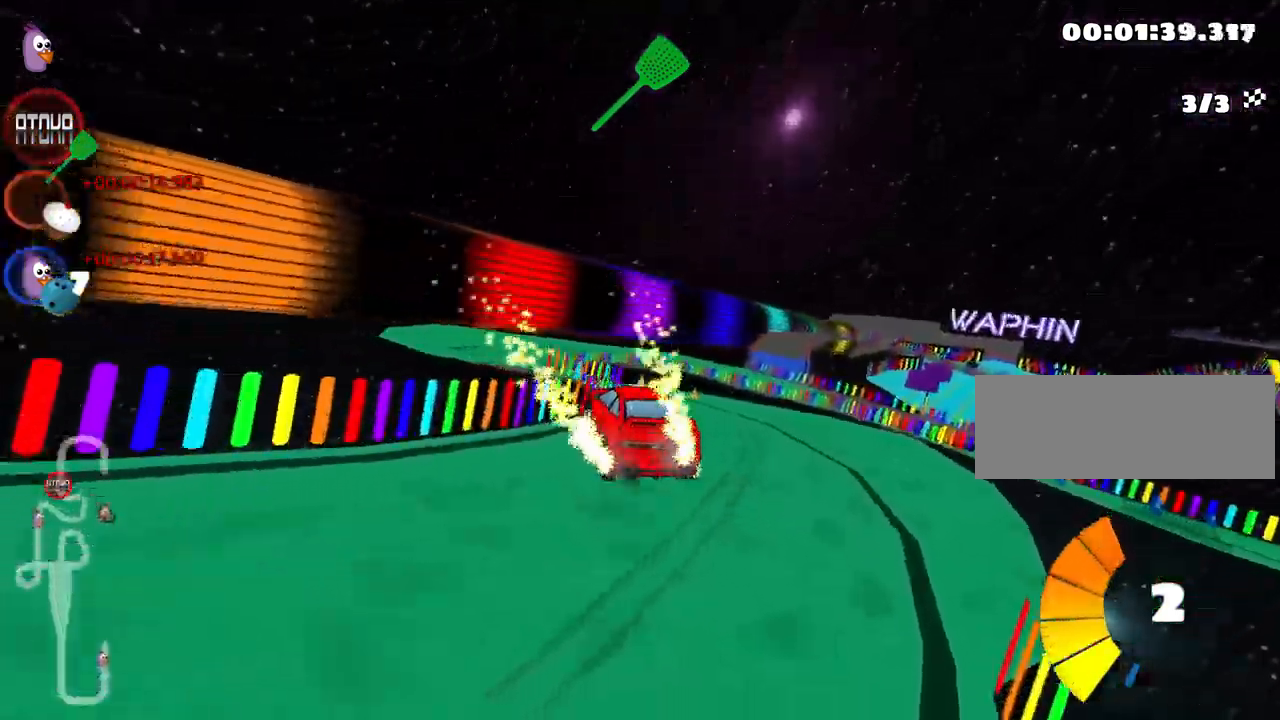
{"keys": ["up"], "events": [[100, "nitro", "down"], [217, "skid", "up"], [250, "nitro", "up"], [417, "left", "up"]]}
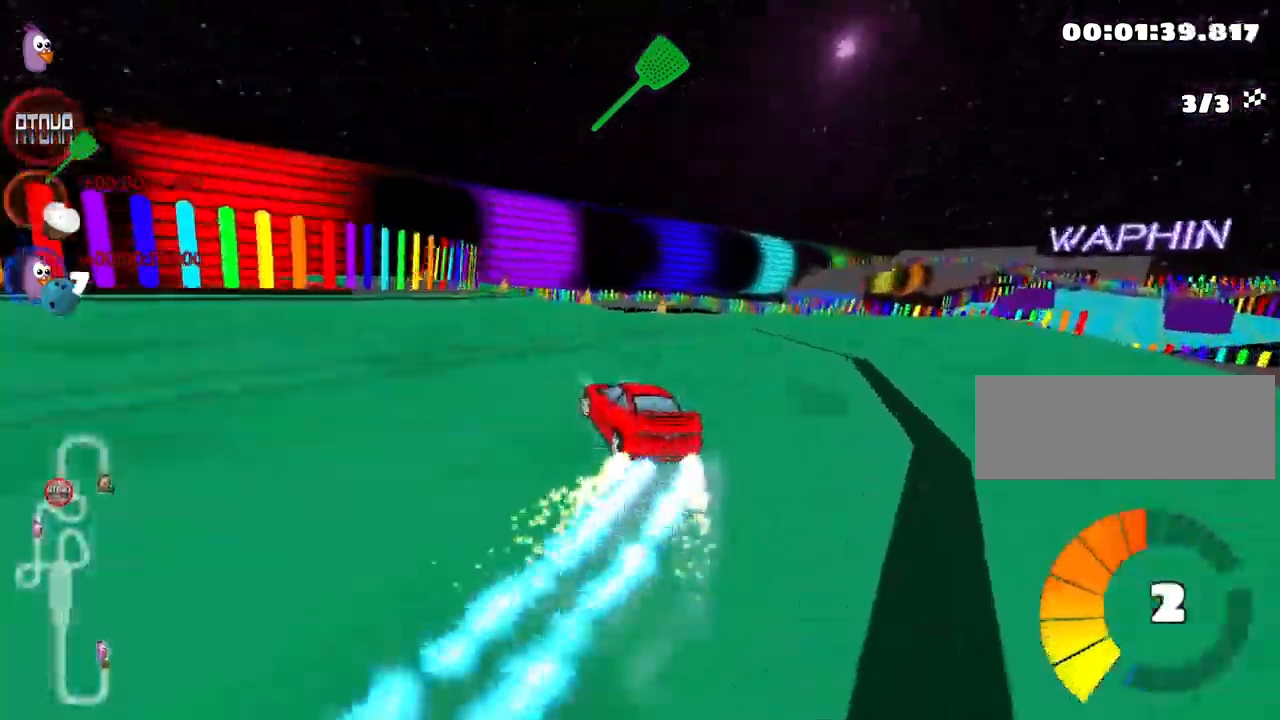
{"keys": ["left", "up"], "events": [[400, "left", "down"]]}
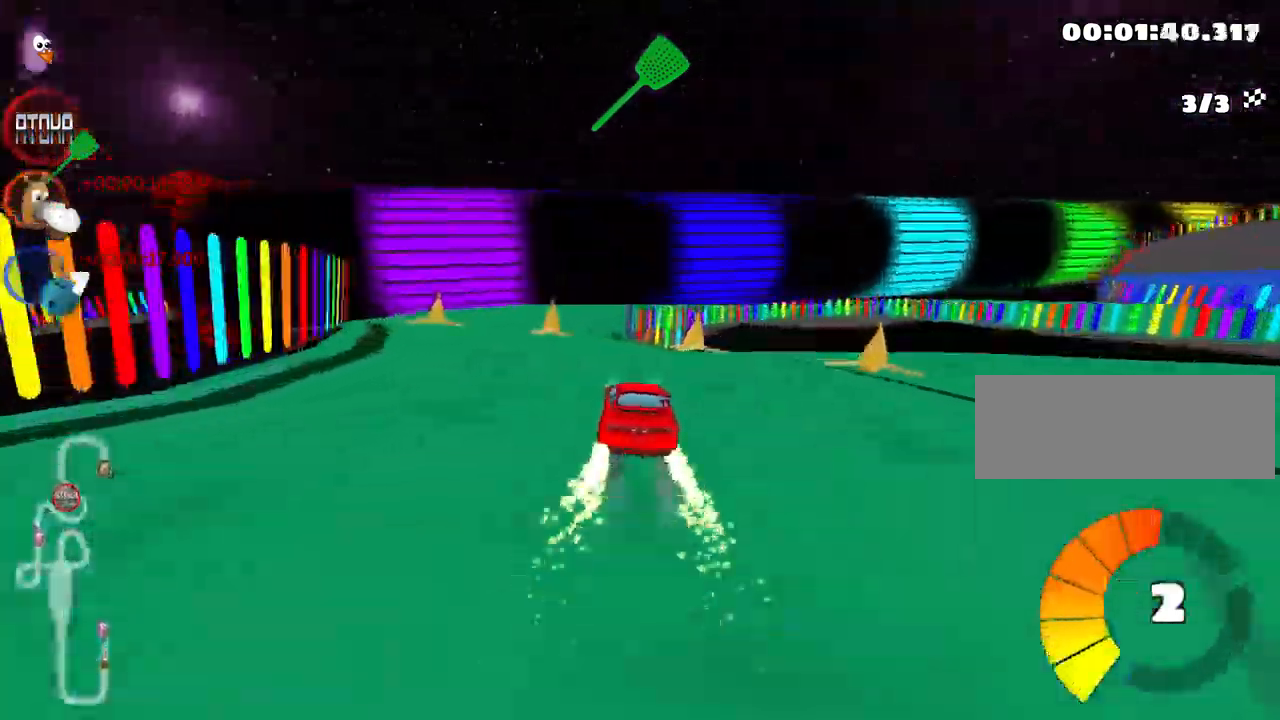
{"keys": ["right", "skid", "up"], "events": [[100, "left", "up"], [167, "skid", "down"], [200, "right", "down"]]}
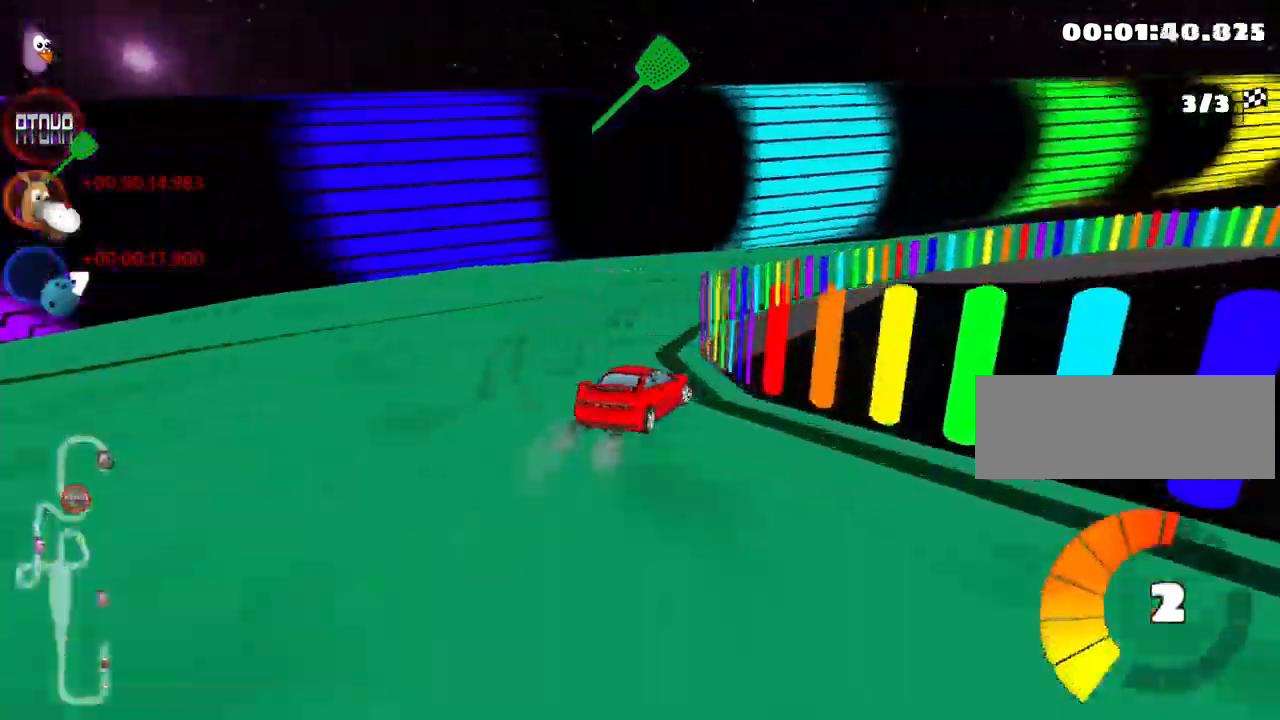
{"keys": ["right", "up"], "events": [[184, "nitro", "down"], [284, "nitro", "up"], [300, "skid", "up"]]}